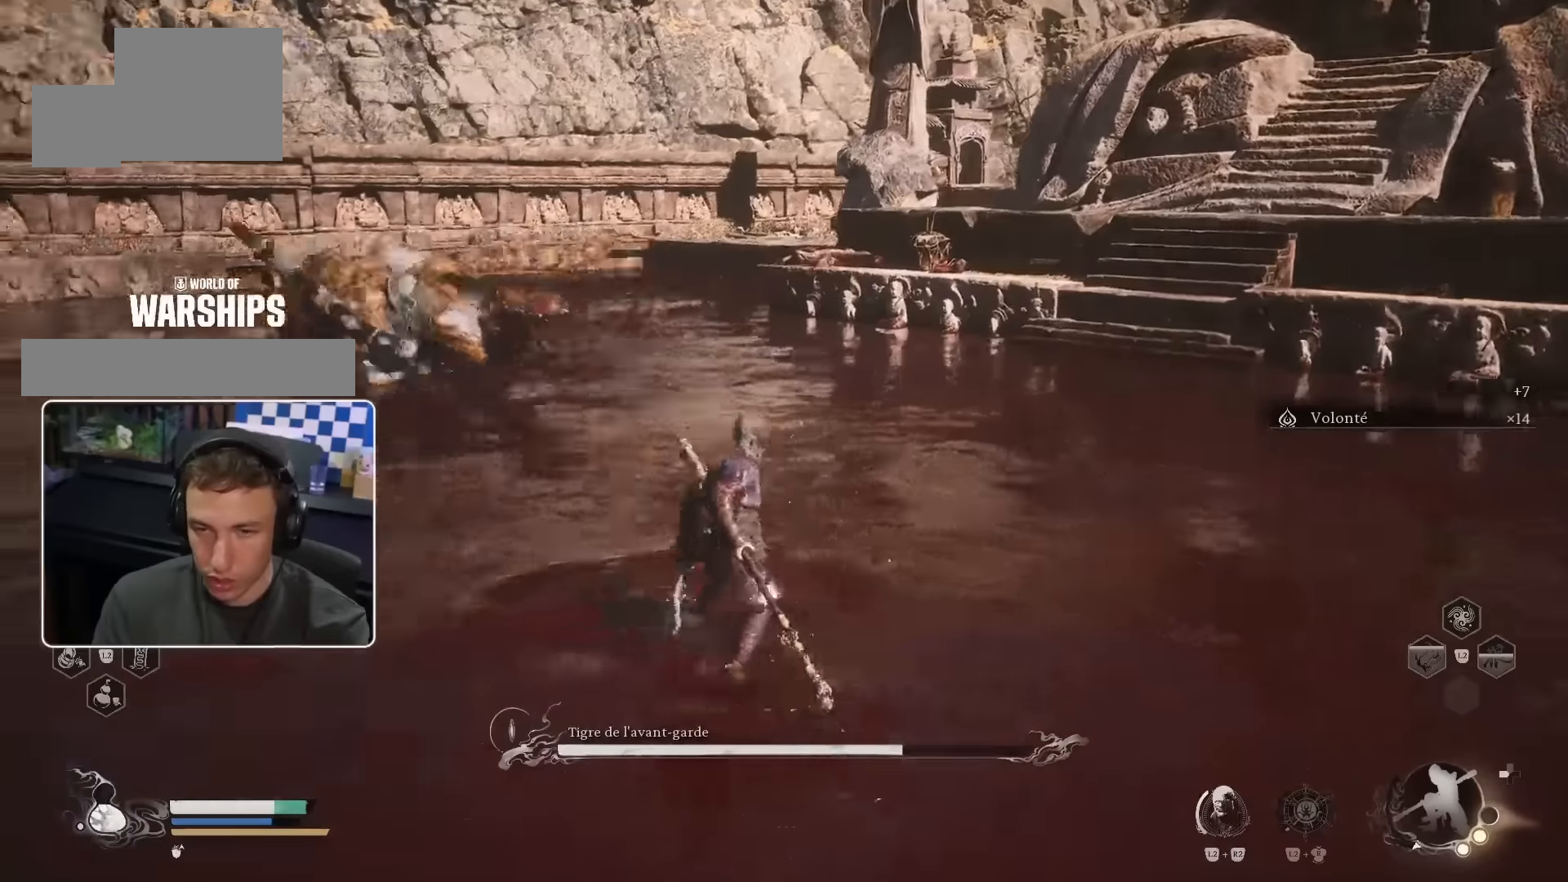
Gameplay with a controller (PlayStation layout); each line is a JSON object with the inputs held at the frame after it. "events" lists button and stick changes between this image and that frame as [ms after this image, input, new state], when the widget could be followed in between. Not read: L2 L3 R2.
{"buttons": [], "left_stick": "up-left", "right_stick": "center"}
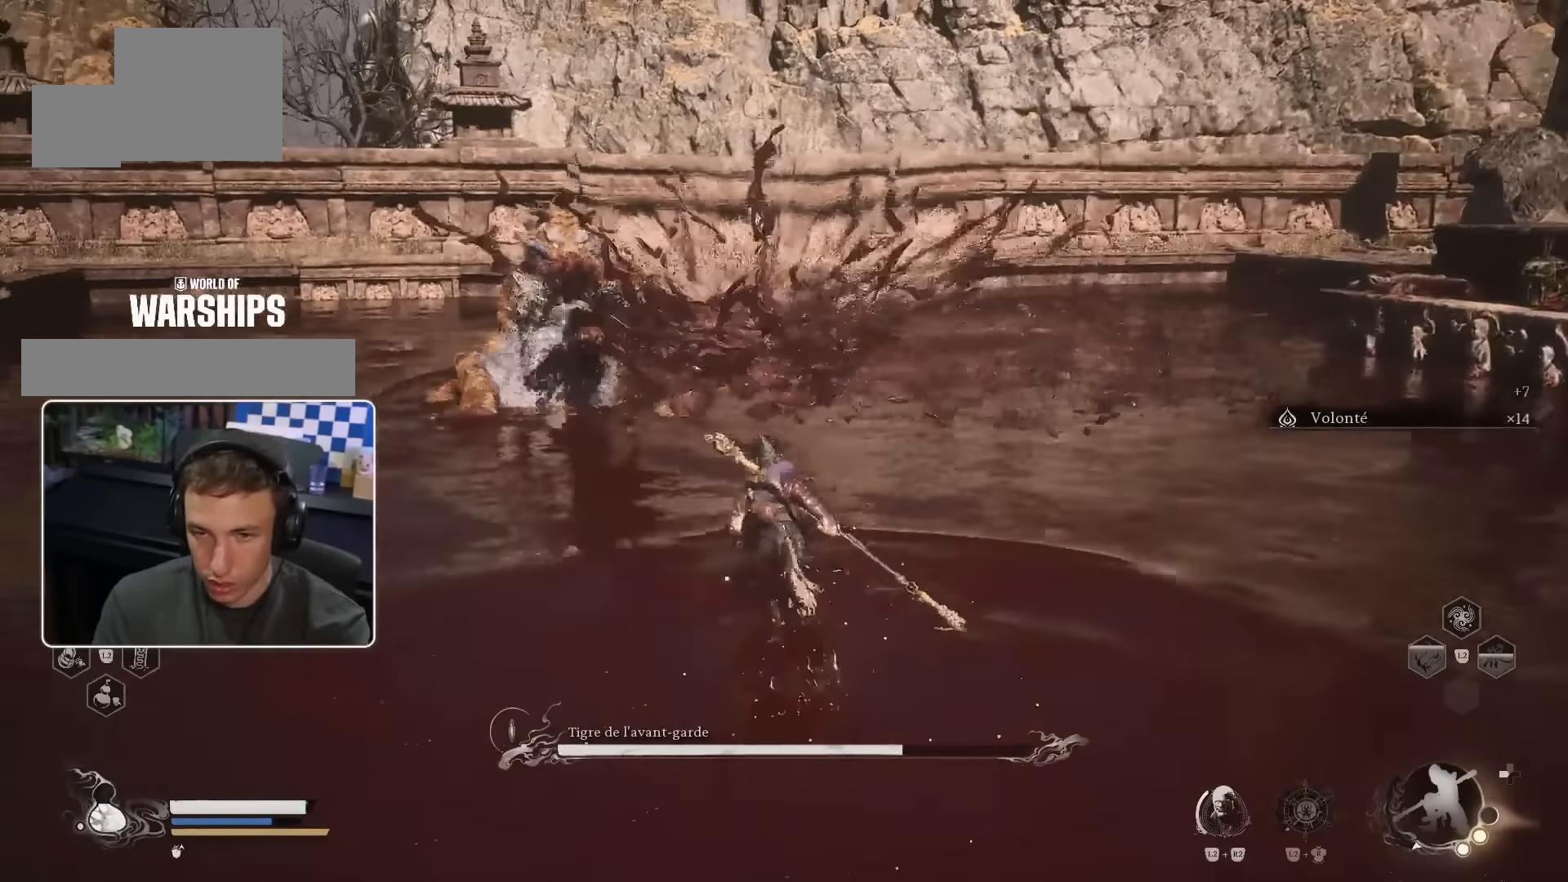
{"buttons": [], "left_stick": "up", "right_stick": "center", "events": [[33, "SQUARE", "down"], [83, "SQUARE", "up"], [133, "CROSS", "down"], [150, "TRIANGLE", "down"], [383, "CROSS", "up"], [383, "left_stick", "up"], [417, "TRIANGLE", "up"], [433, "CROSS", "down"], [500, "CROSS", "up"]]}
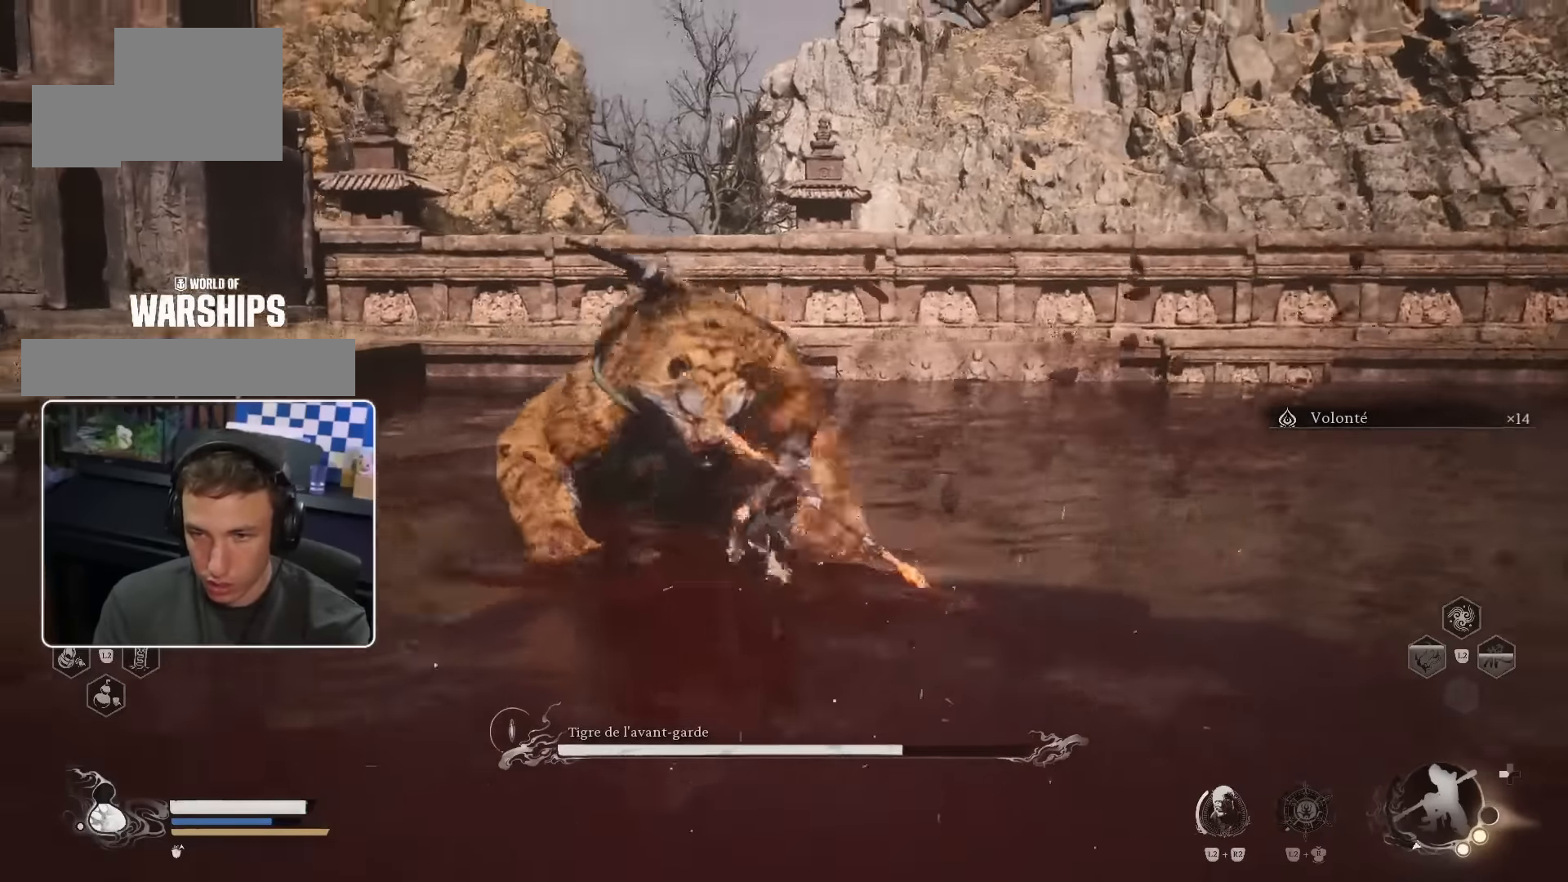
{"buttons": ["CROSS"], "left_stick": "up", "right_stick": "center"}
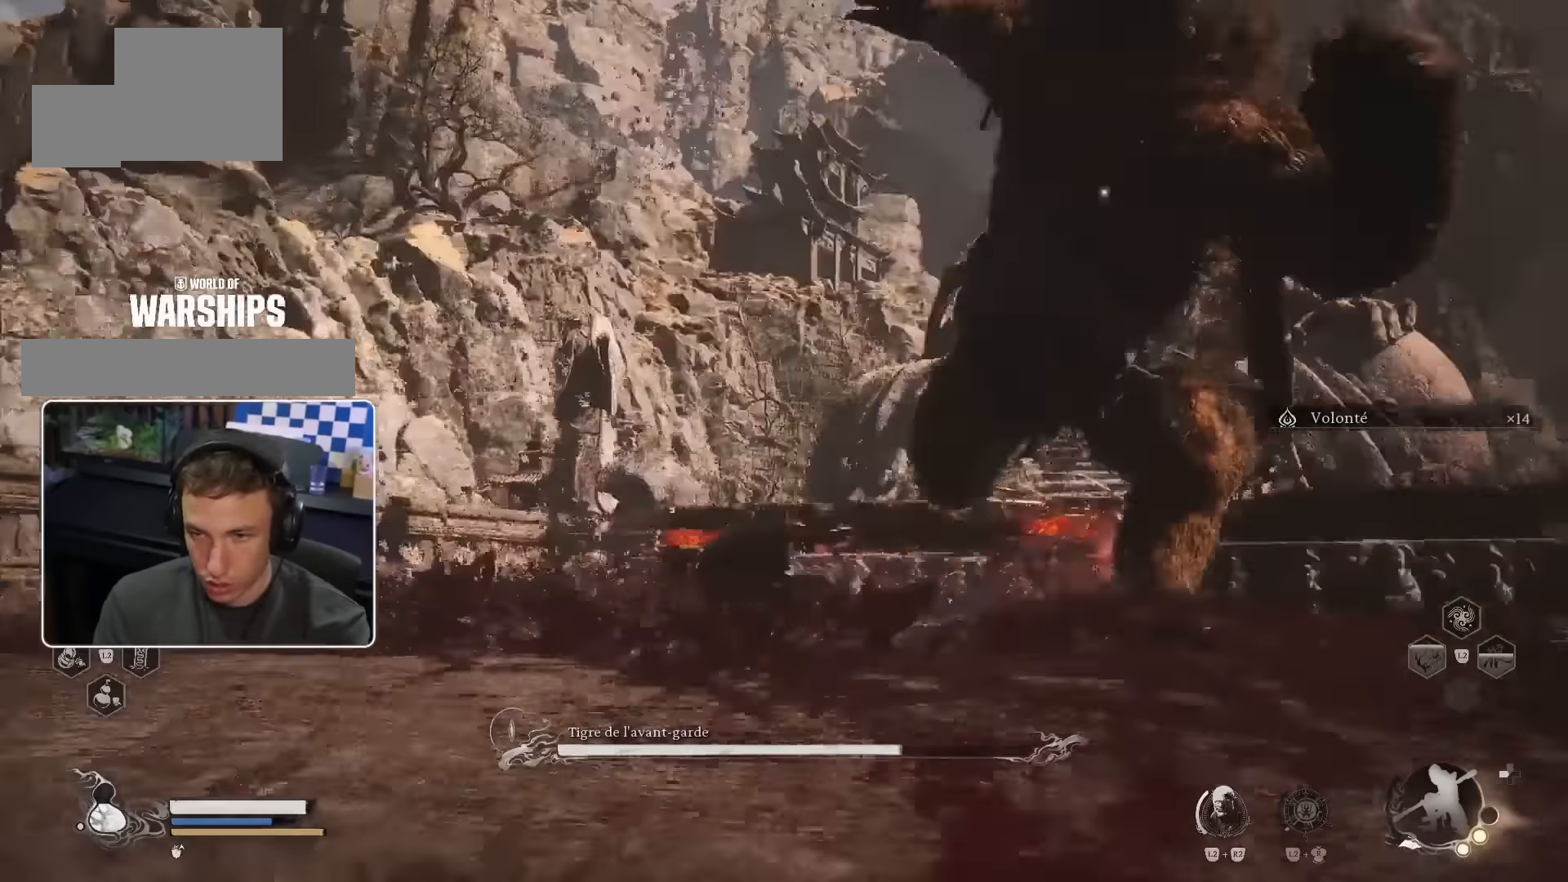
{"buttons": [], "left_stick": "up-right", "right_stick": "right", "events": [[17, "CROSS", "up"], [100, "CROSS", "down"], [117, "CIRCLE", "down"], [167, "CROSS", "up"], [167, "left_stick", "right"], [233, "CIRCLE", "up"], [317, "right_stick", "right"], [333, "left_stick", "up-right"]]}
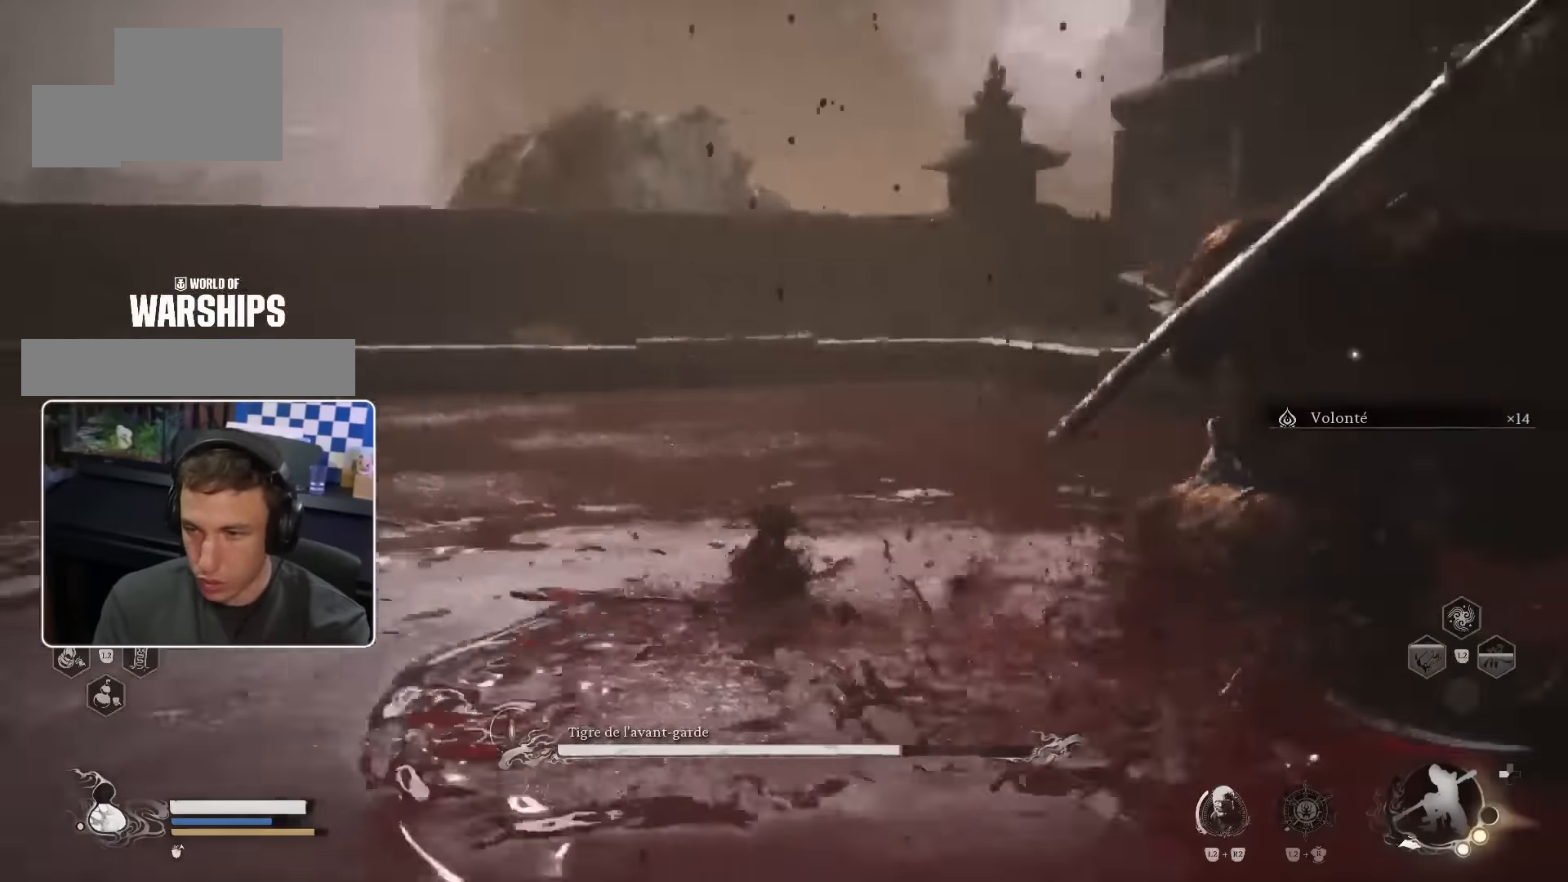
{"buttons": ["CIRCLE"], "left_stick": "right", "right_stick": "center"}
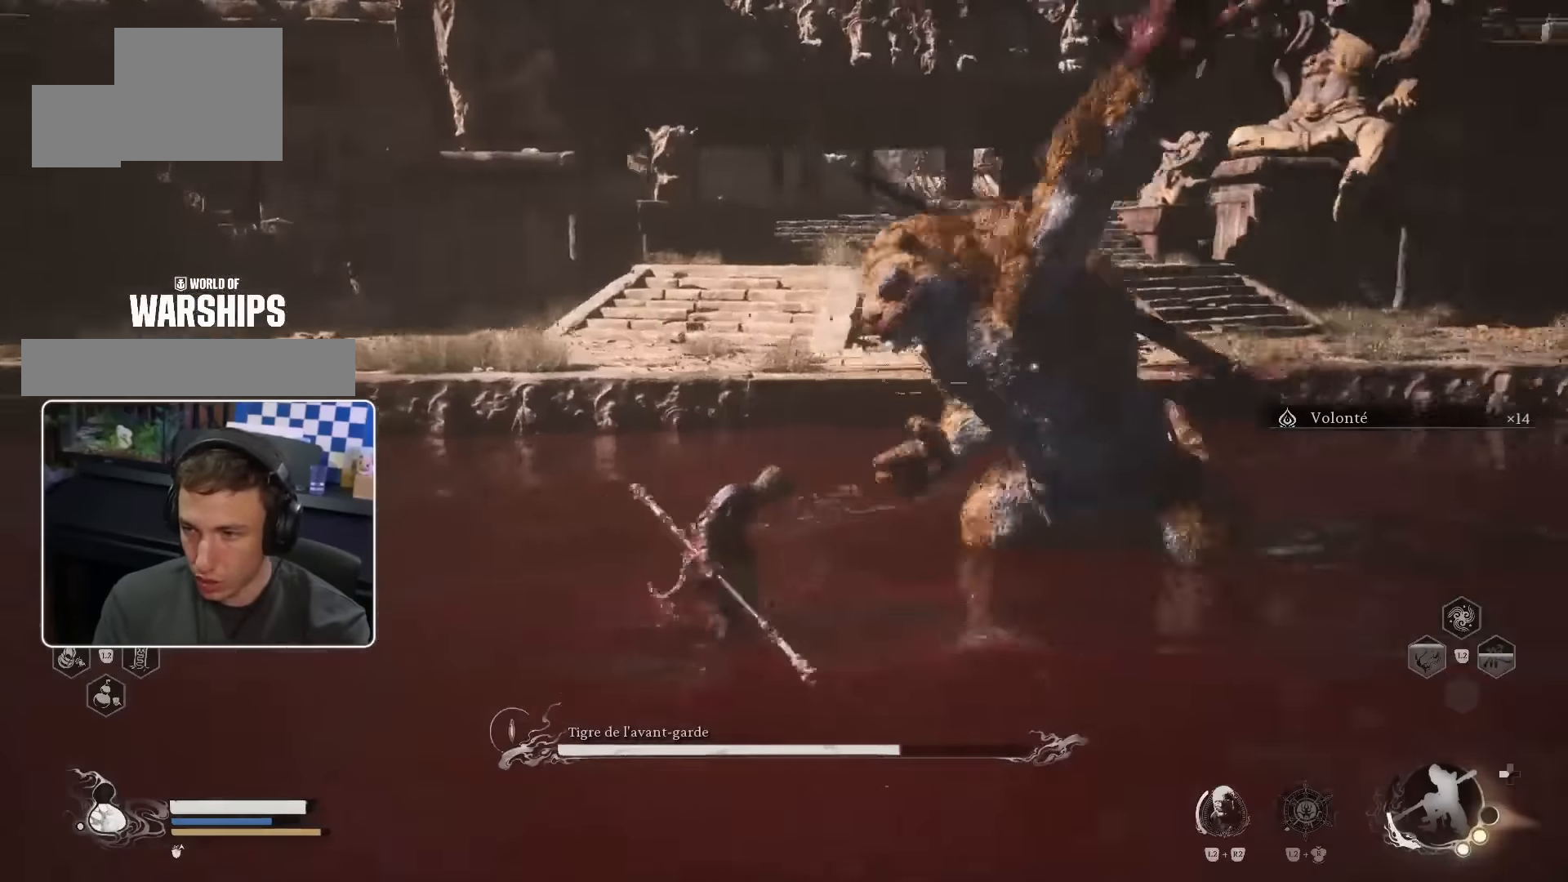
{"buttons": ["R1"], "left_stick": "up-right", "right_stick": "center", "events": [[17, "CIRCLE", "up"], [183, "left_stick", "up-right"], [183, "right_stick", "right"], [300, "right_stick", "center"], [433, "R1", "down"]]}
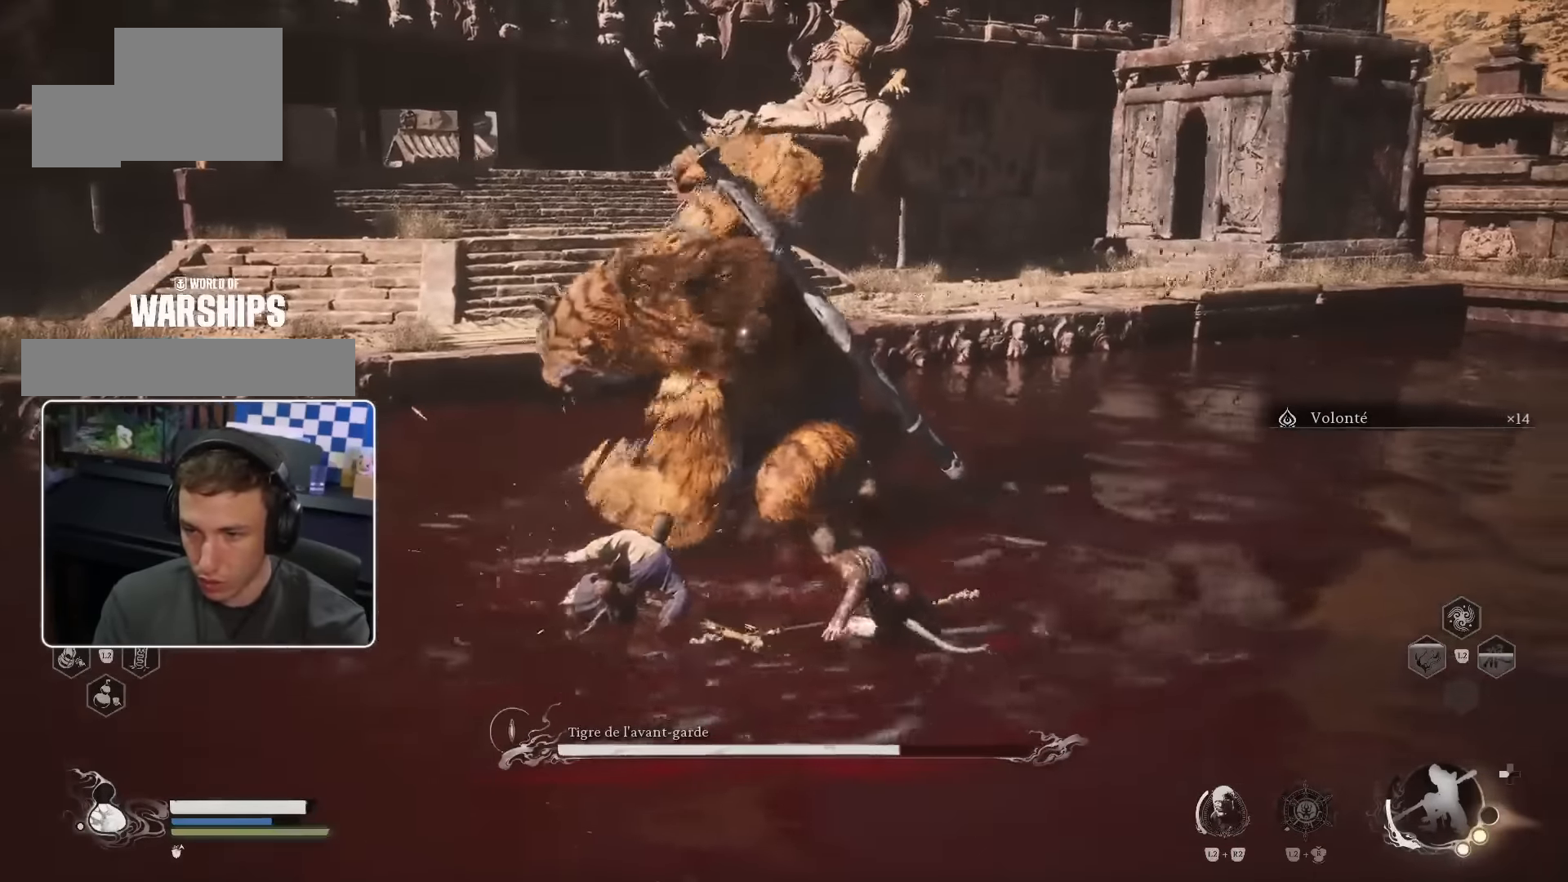
{"buttons": [], "left_stick": "up", "right_stick": "center", "events": [[17, "R1", "up"], [17, "left_stick", "up"], [150, "R1", "down"], [217, "R1", "up"], [300, "R1", "down"], [367, "R1", "up"], [450, "R1", "down"], [467, "R1", "up"]]}
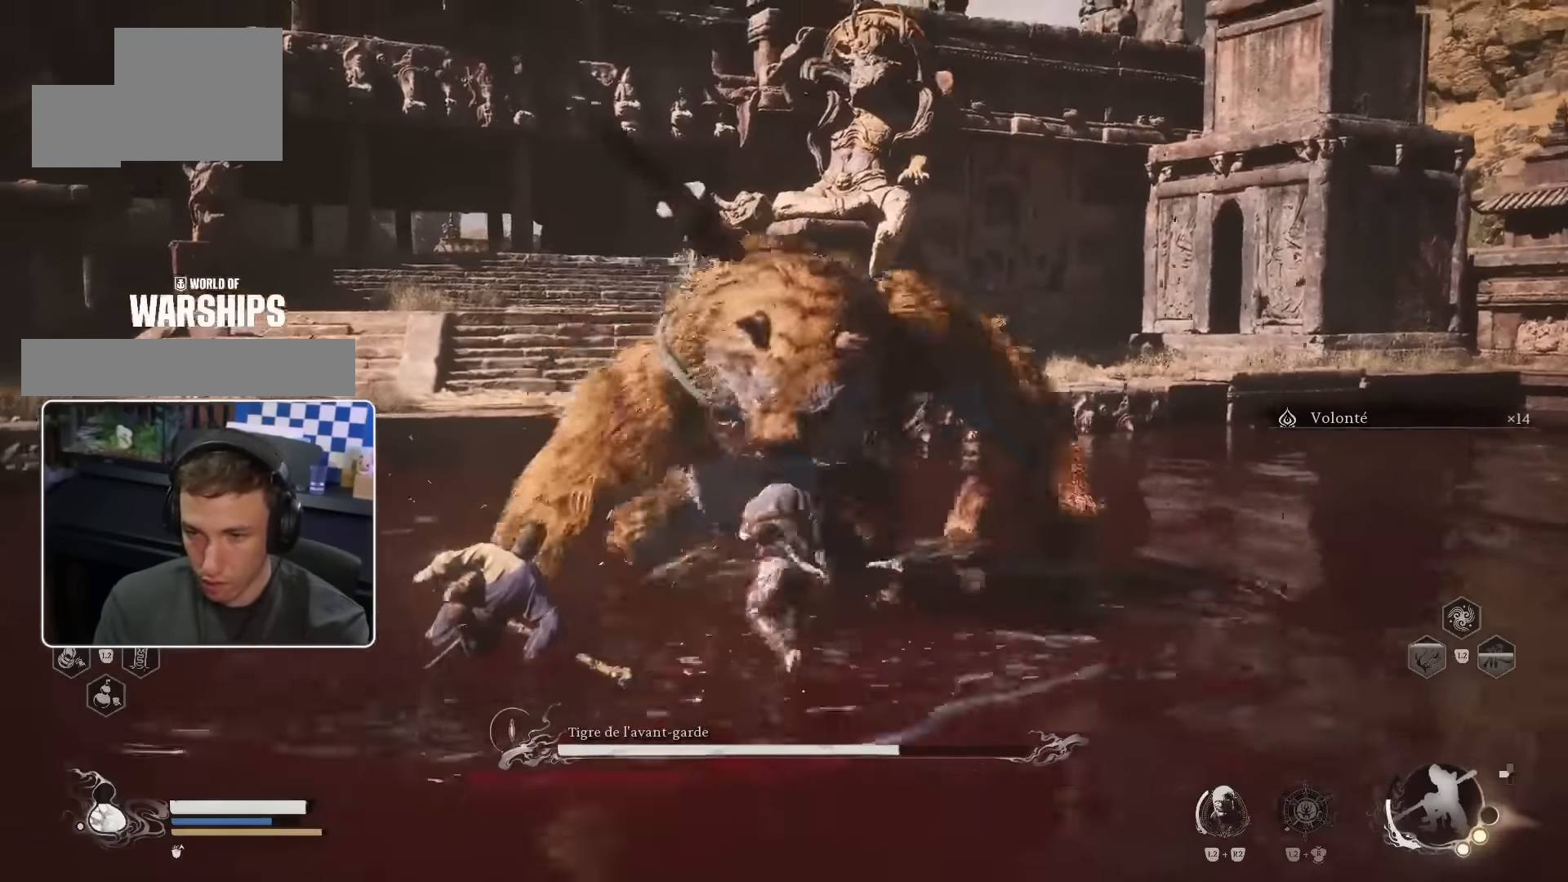
{"buttons": ["CROSS", "DPAD_UP"], "left_stick": "up", "right_stick": "center"}